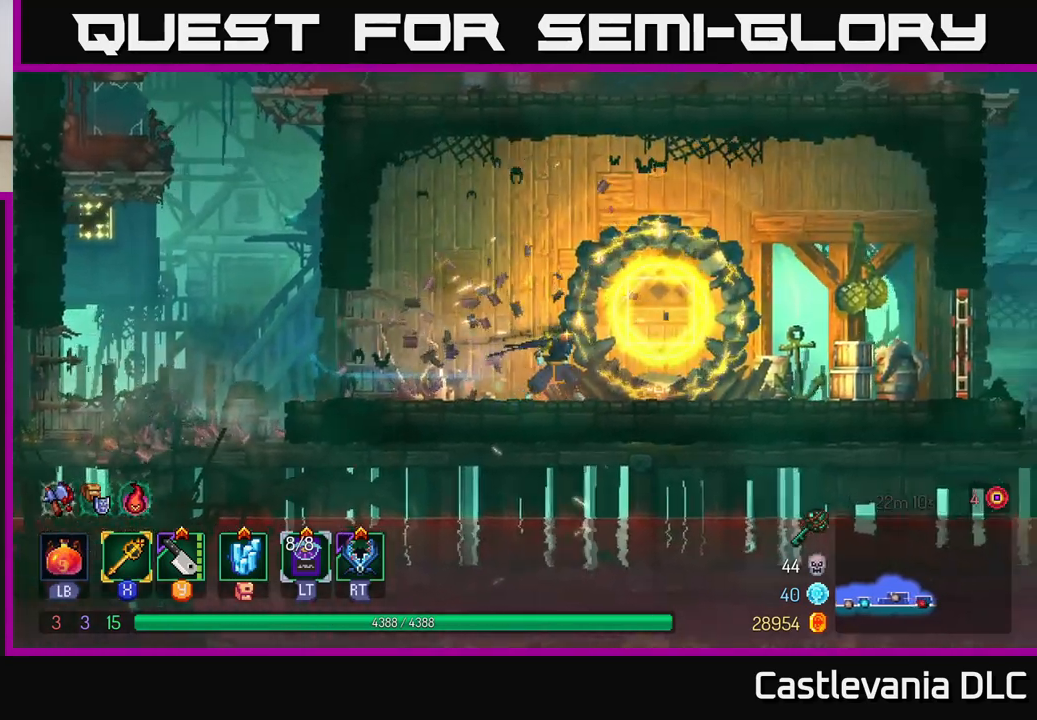
Gameplay with a controller (Xbox layout); each line is a JSON object with the inputs held at the frame after it. "events" lists button and stick changes between this image and that frame as [ms after this image, input, new state], when the widget could be followed in between.
{"buttons": [], "left_stick": "right", "right_stick": "center", "events": []}
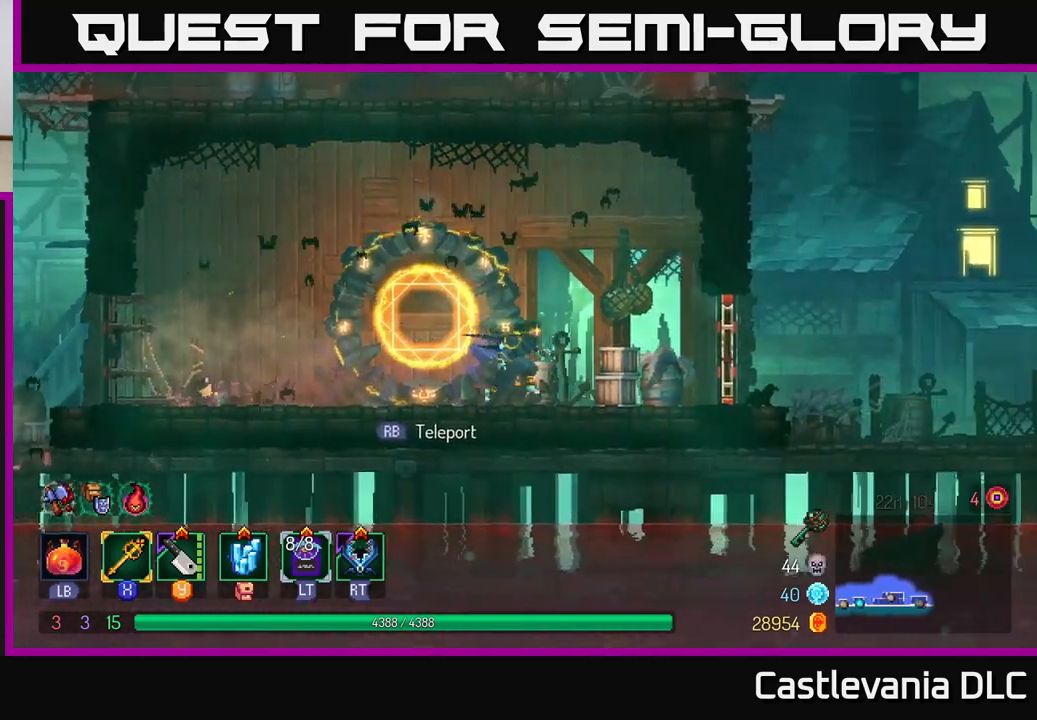
{"buttons": [], "left_stick": "right", "right_stick": "center", "events": [[317, "B", "down"], [467, "B", "up"]]}
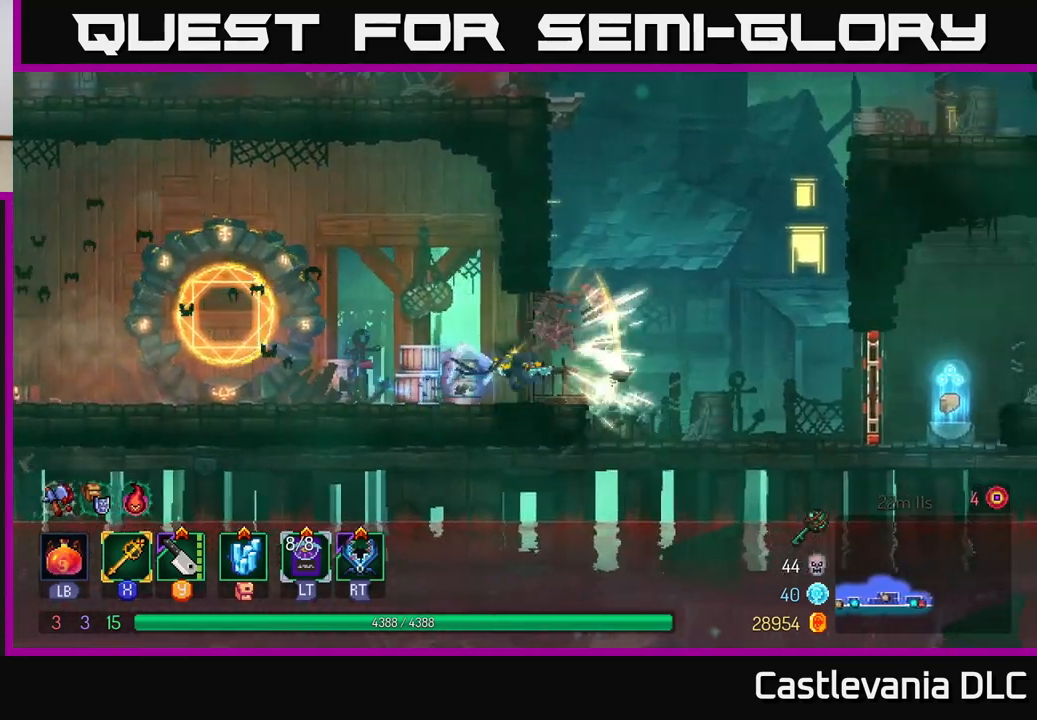
{"buttons": [], "left_stick": "right", "right_stick": "center", "events": []}
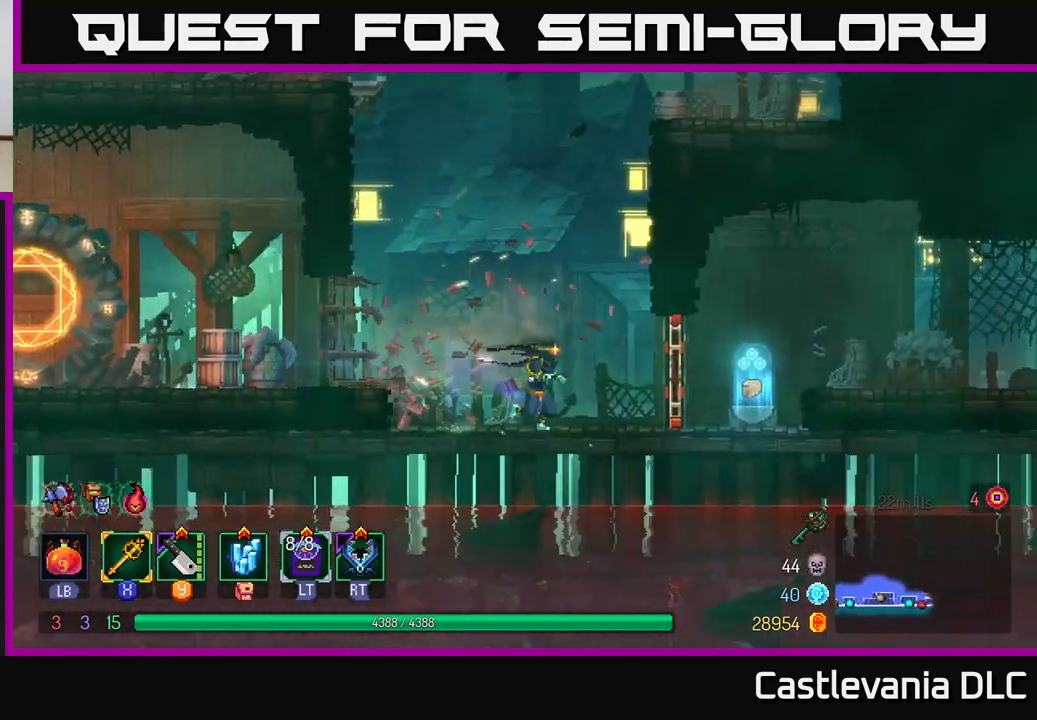
{"buttons": ["R1"], "left_stick": "right", "right_stick": "center", "events": [[200, "R1", "down"], [283, "R1", "up"], [483, "R1", "down"]]}
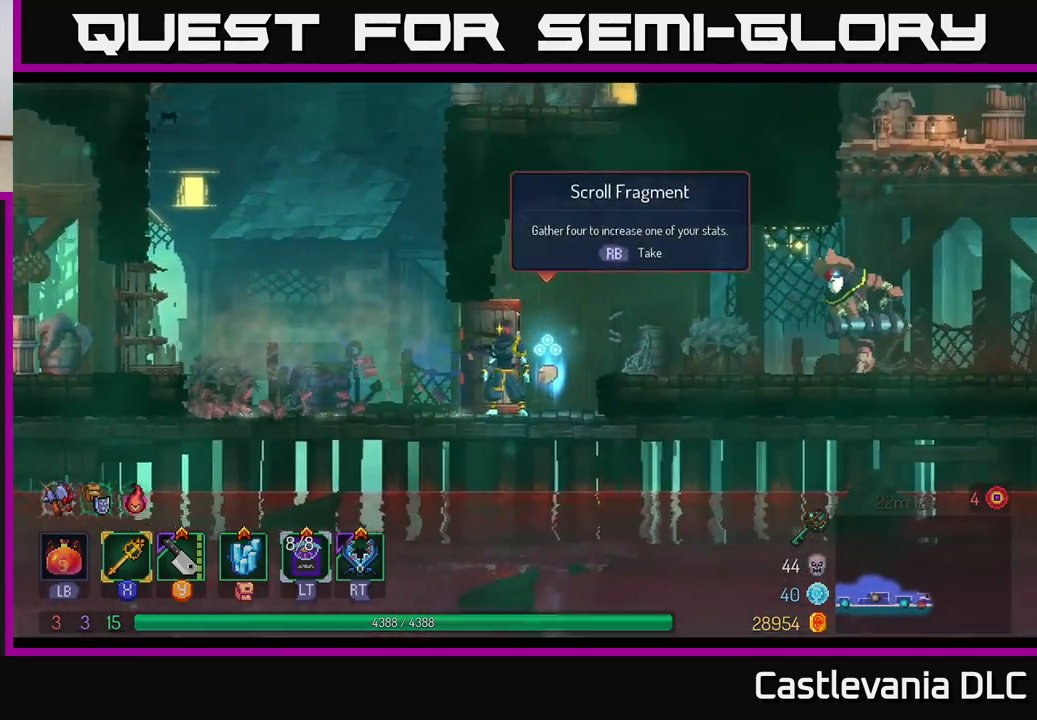
{"buttons": [], "left_stick": "right", "right_stick": "center", "events": [[67, "R1", "up"], [283, "left_stick", "center"], [417, "left_stick", "right"]]}
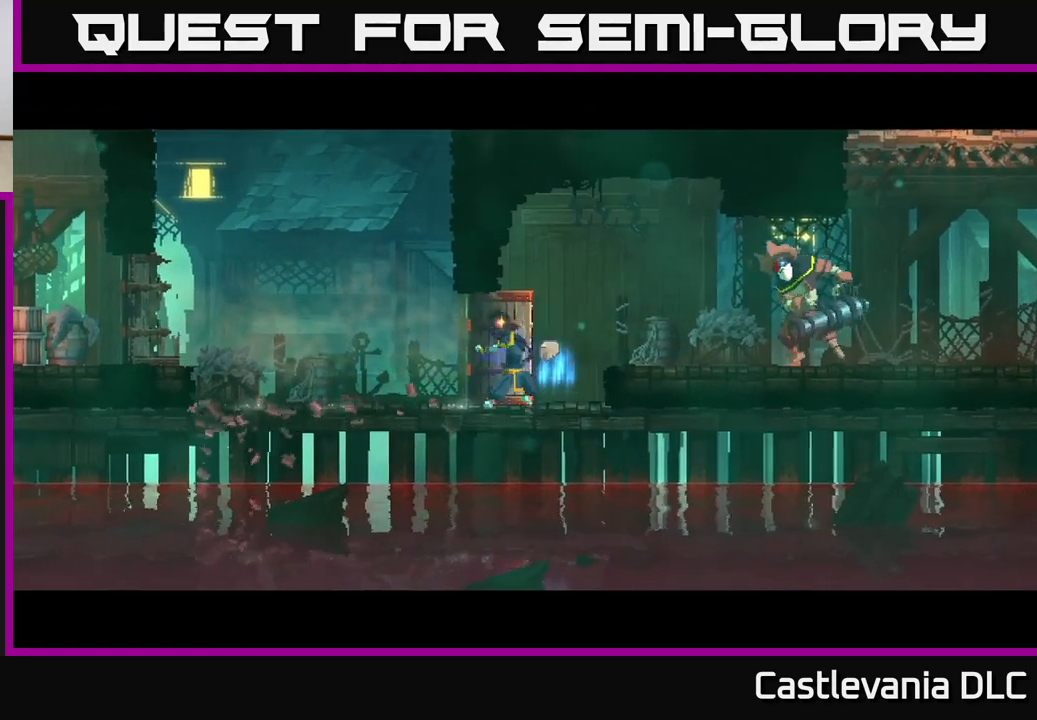
{"buttons": [], "left_stick": "center", "right_stick": "center", "events": [[100, "left_stick", "center"], [283, "left_stick", "right"], [450, "left_stick", "center"]]}
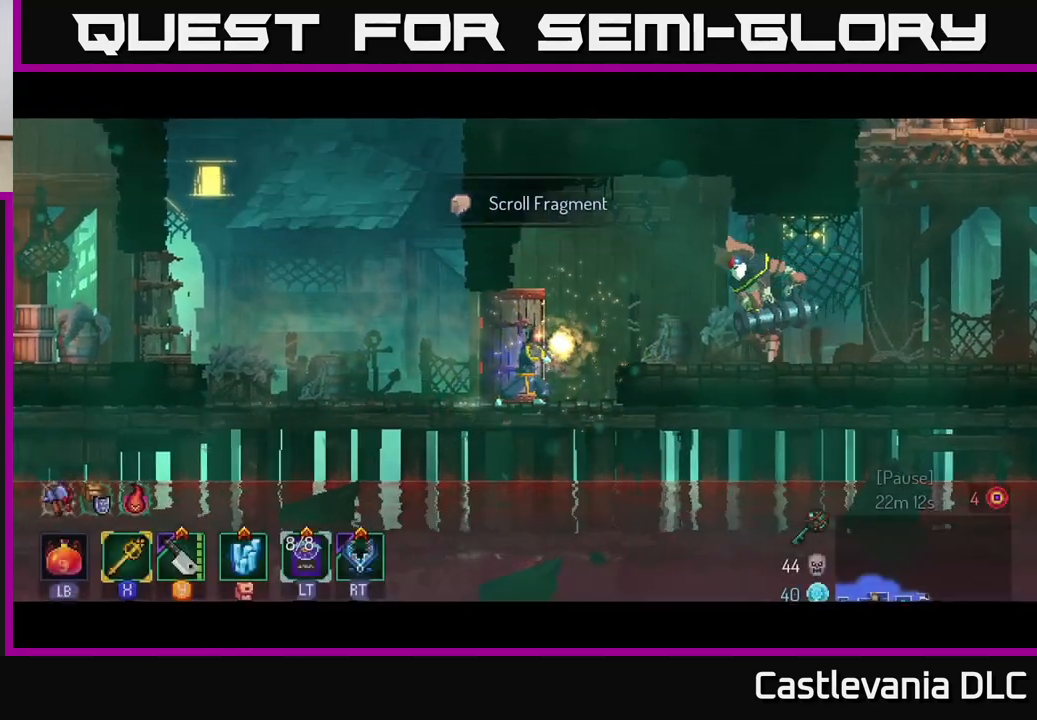
{"buttons": ["A"], "left_stick": "right", "right_stick": "center", "events": [[300, "left_stick", "right"], [417, "A", "down"]]}
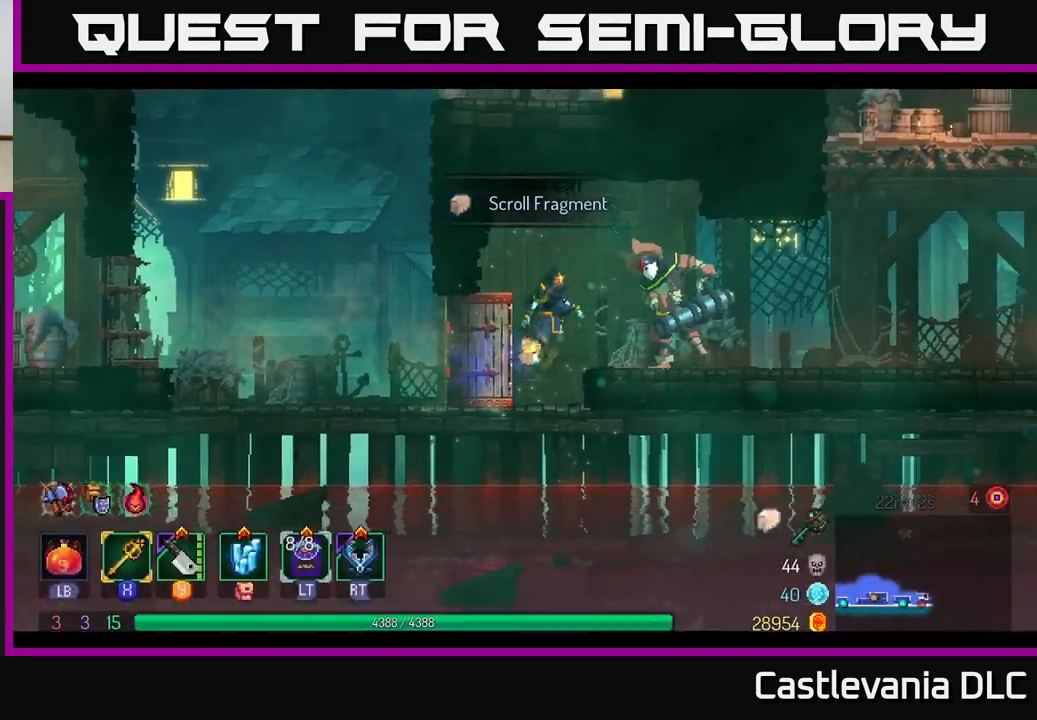
{"buttons": [], "left_stick": "right", "right_stick": "center", "events": [[50, "X", "down"], [83, "A", "up"], [133, "X", "up"], [300, "left_stick", "left"], [467, "left_stick", "right"]]}
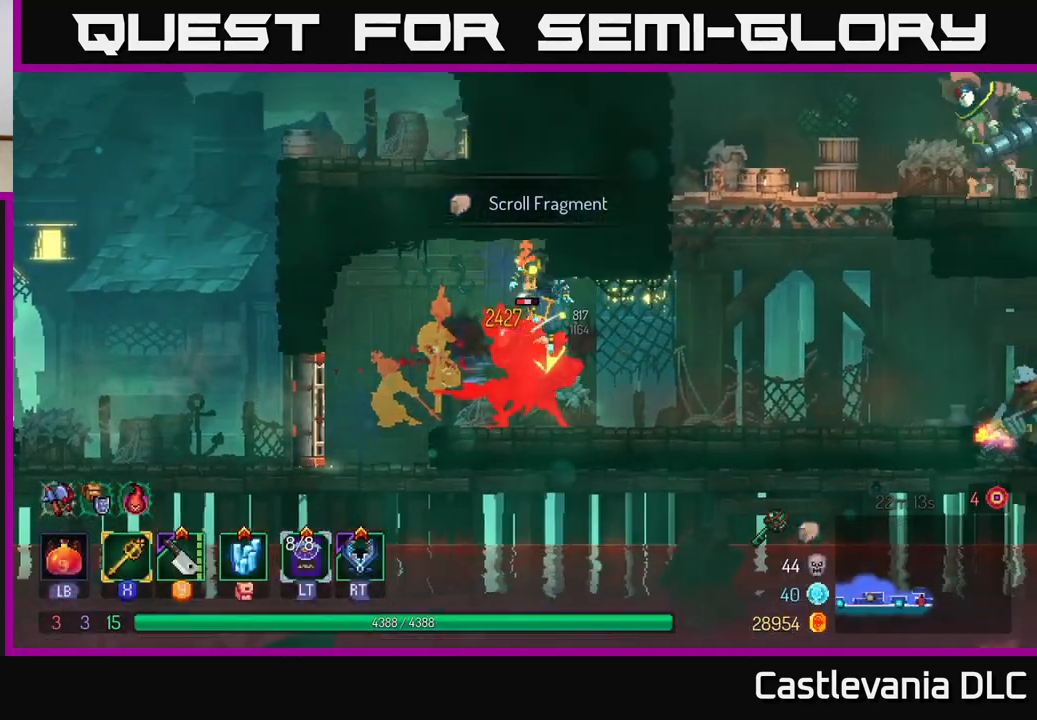
{"buttons": ["Y"], "left_stick": "left", "right_stick": "center", "events": [[417, "left_stick", "up-left"], [467, "Y", "down"], [467, "left_stick", "left"]]}
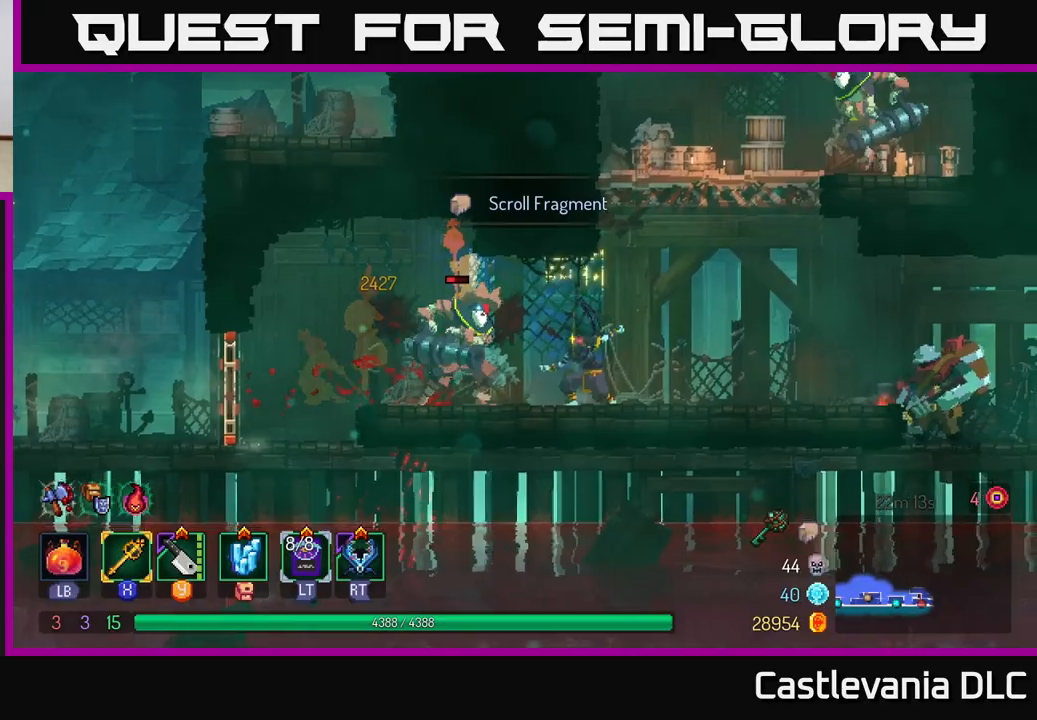
{"buttons": [], "left_stick": "left", "right_stick": "center", "events": [[33, "Y", "up"], [217, "X", "down"], [317, "X", "up"]]}
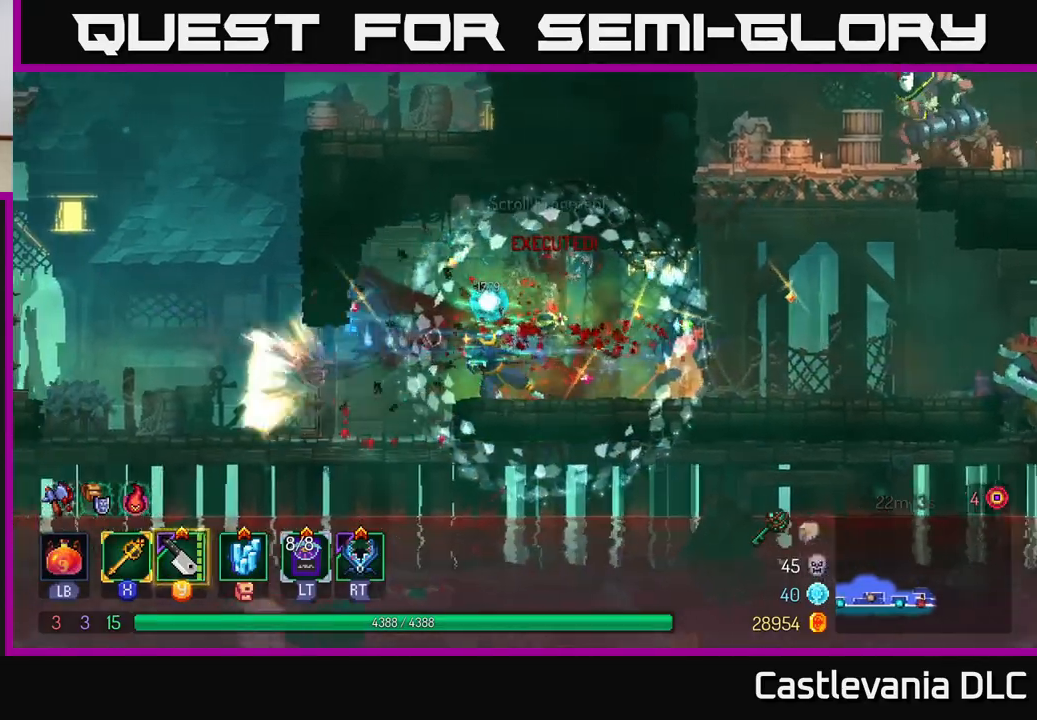
{"buttons": [], "left_stick": "right", "right_stick": "center", "events": [[117, "left_stick", "right"], [400, "Y", "down"], [467, "Y", "up"]]}
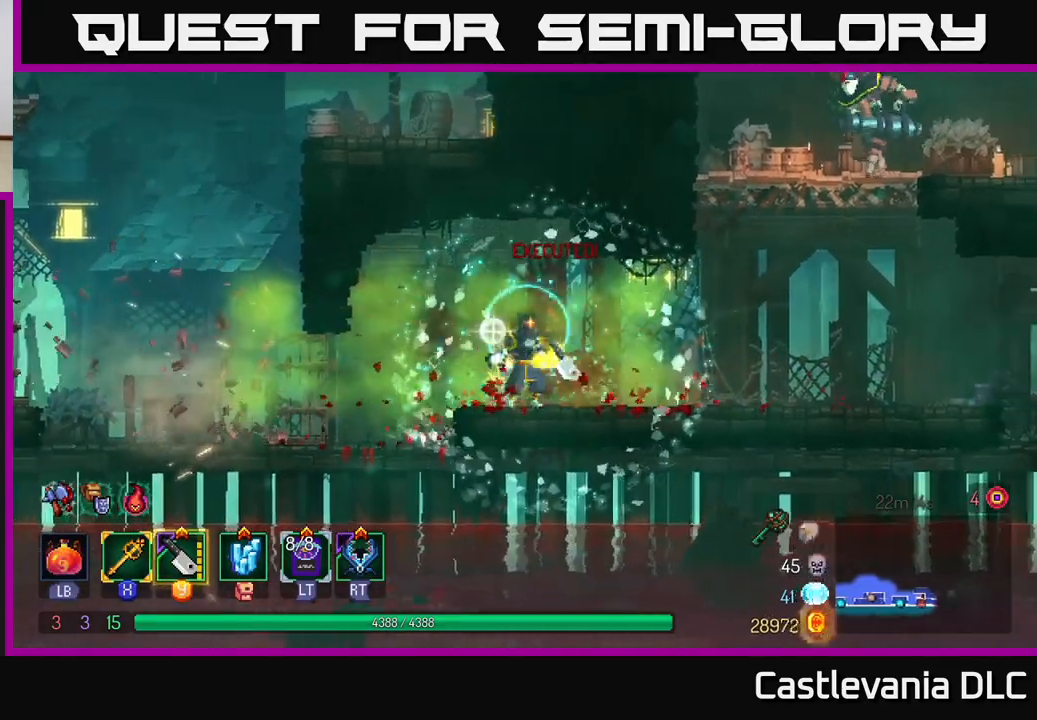
{"buttons": [], "left_stick": "right", "right_stick": "center", "events": [[283, "B", "down"], [367, "B", "up"]]}
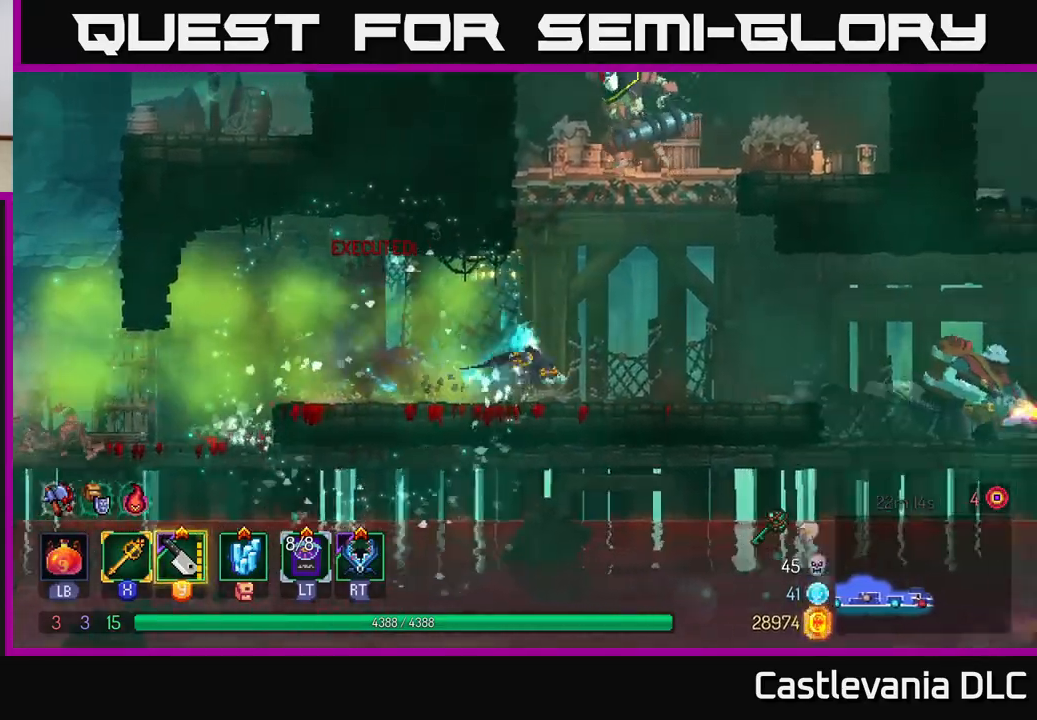
{"buttons": [], "left_stick": "right", "right_stick": "center", "events": []}
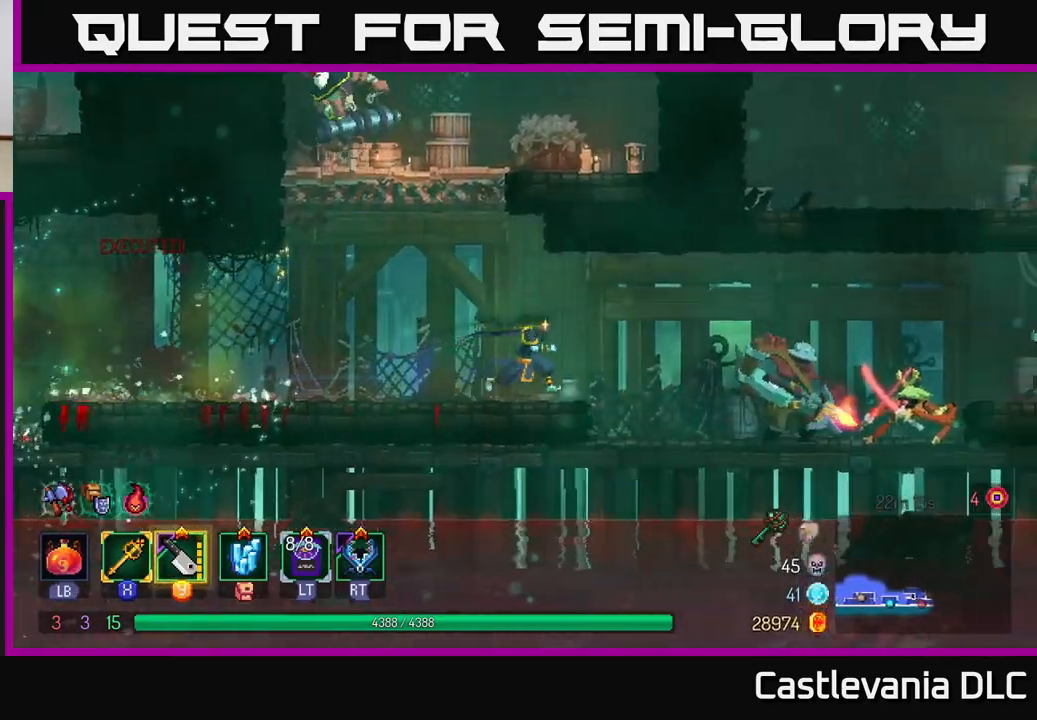
{"buttons": ["X"], "left_stick": "right", "right_stick": "center", "events": [[33, "Y", "down"], [83, "Y", "up"], [483, "X", "down"]]}
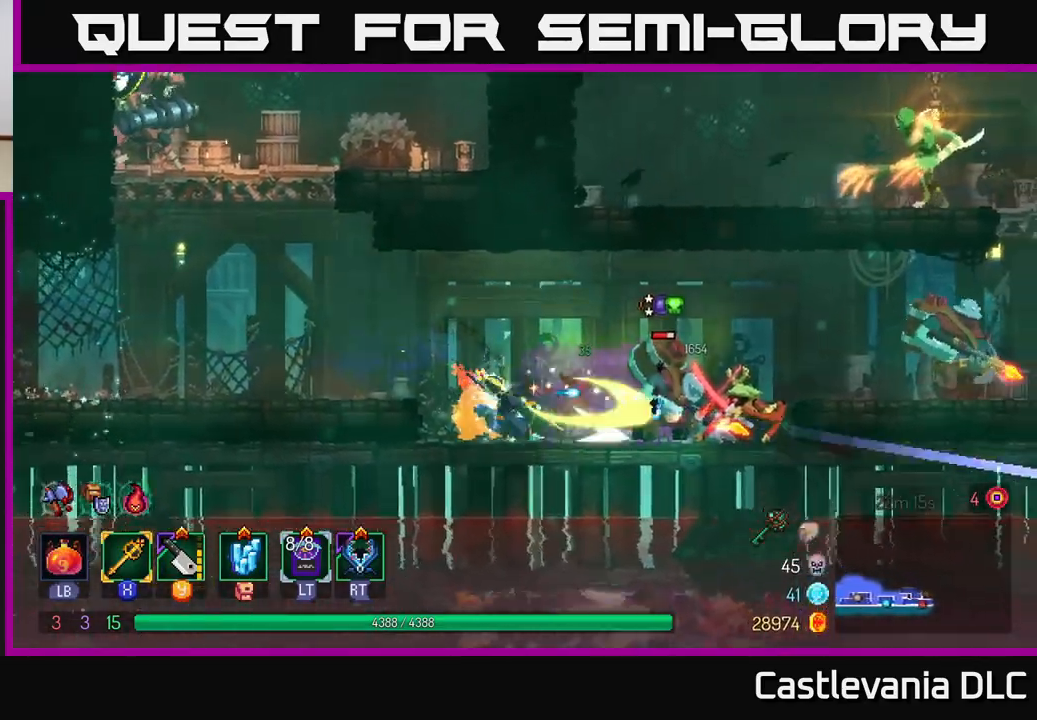
{"buttons": [], "left_stick": "right", "right_stick": "center", "events": [[100, "X", "up"]]}
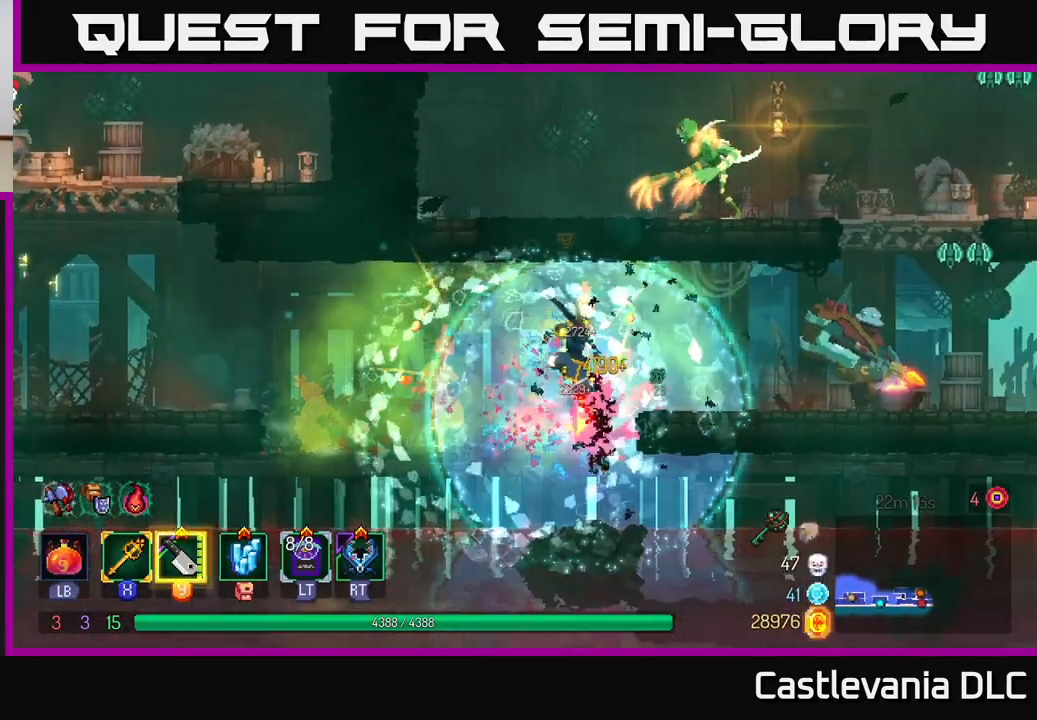
{"buttons": [], "left_stick": "right", "right_stick": "center", "events": [[283, "left_stick", "up-left"], [433, "left_stick", "right"]]}
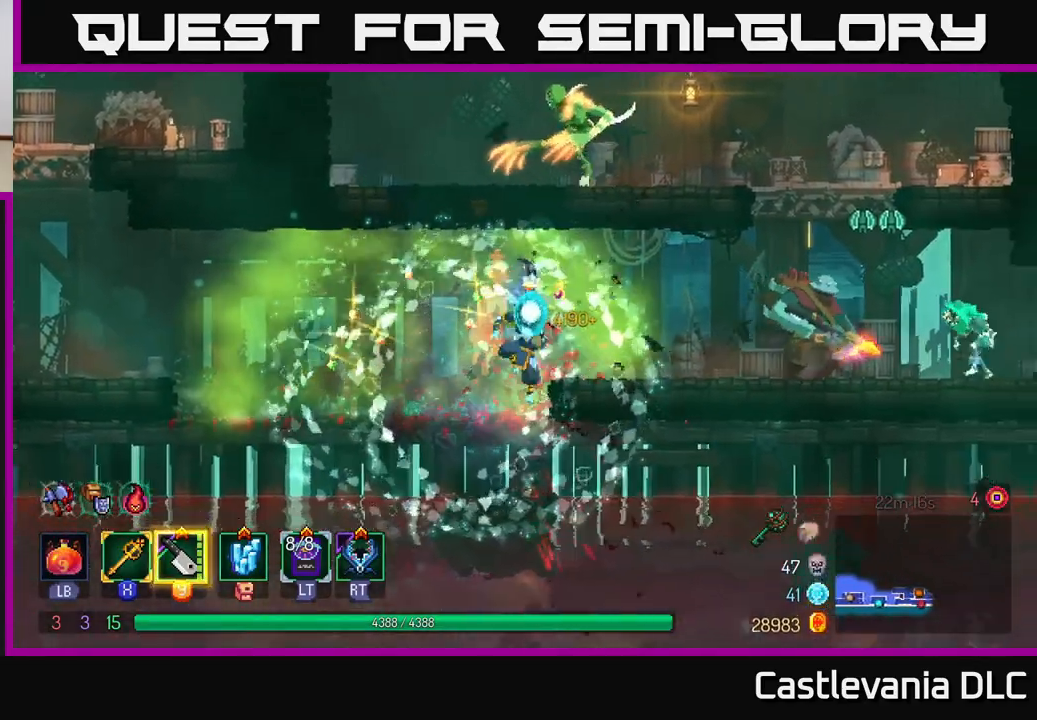
{"buttons": [], "left_stick": "right", "right_stick": "center", "events": [[283, "Y", "down"], [350, "Y", "up"]]}
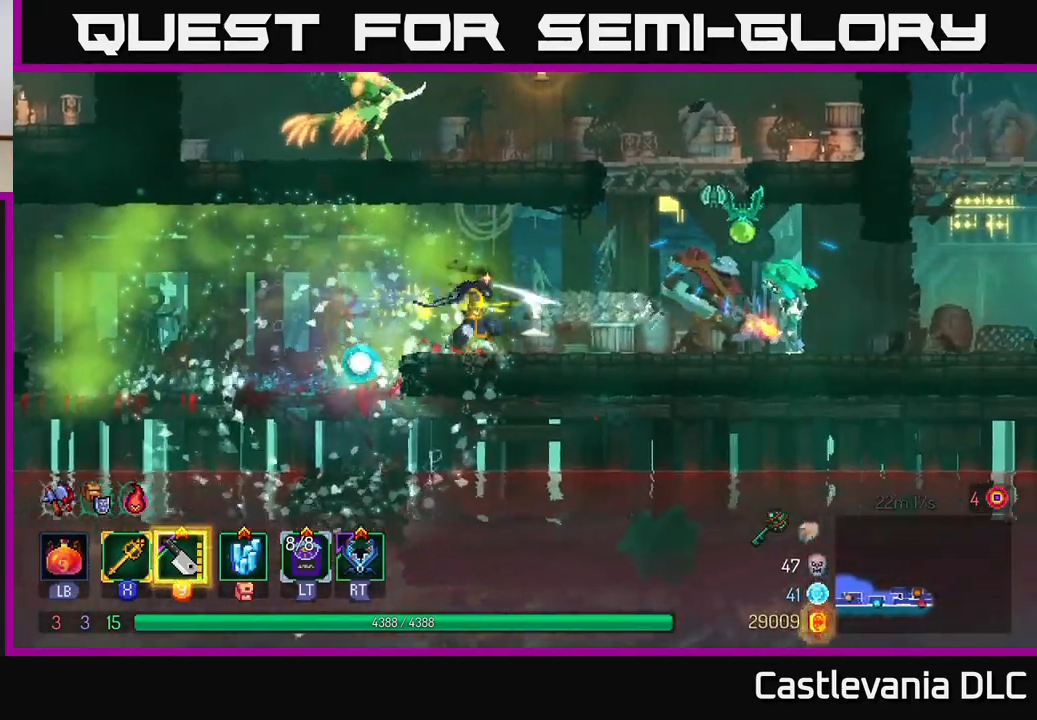
{"buttons": [], "left_stick": "right", "right_stick": "center", "events": [[83, "B", "down"], [200, "B", "up"], [350, "X", "down"], [450, "X", "up"]]}
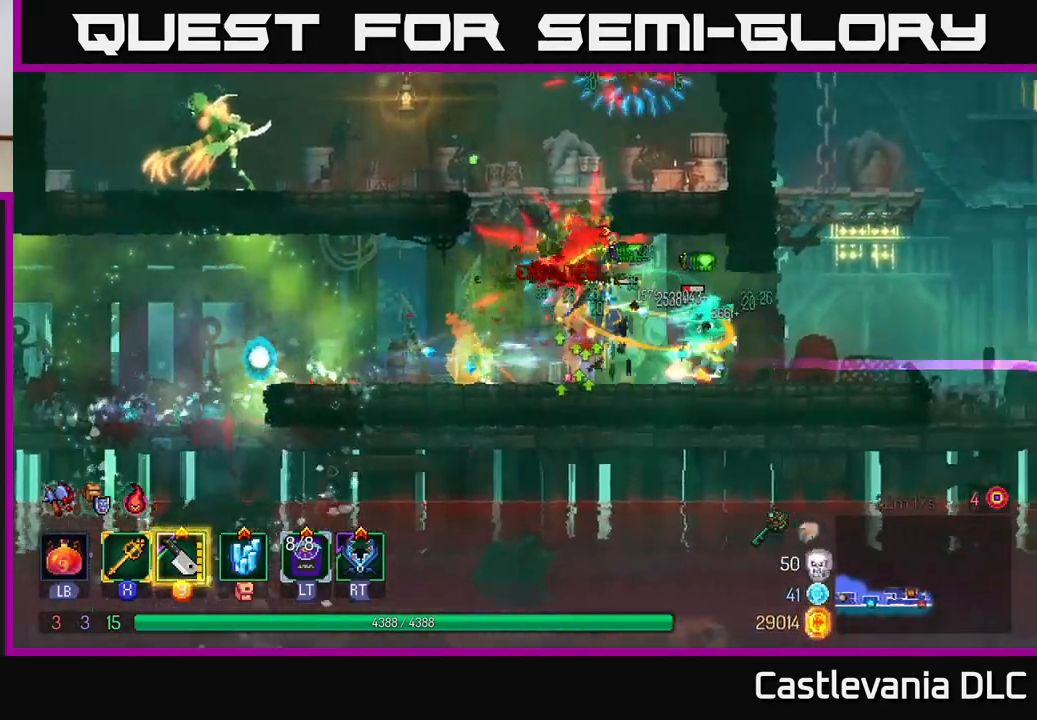
{"buttons": [], "left_stick": "left", "right_stick": "center", "events": [[500, "left_stick", "left"]]}
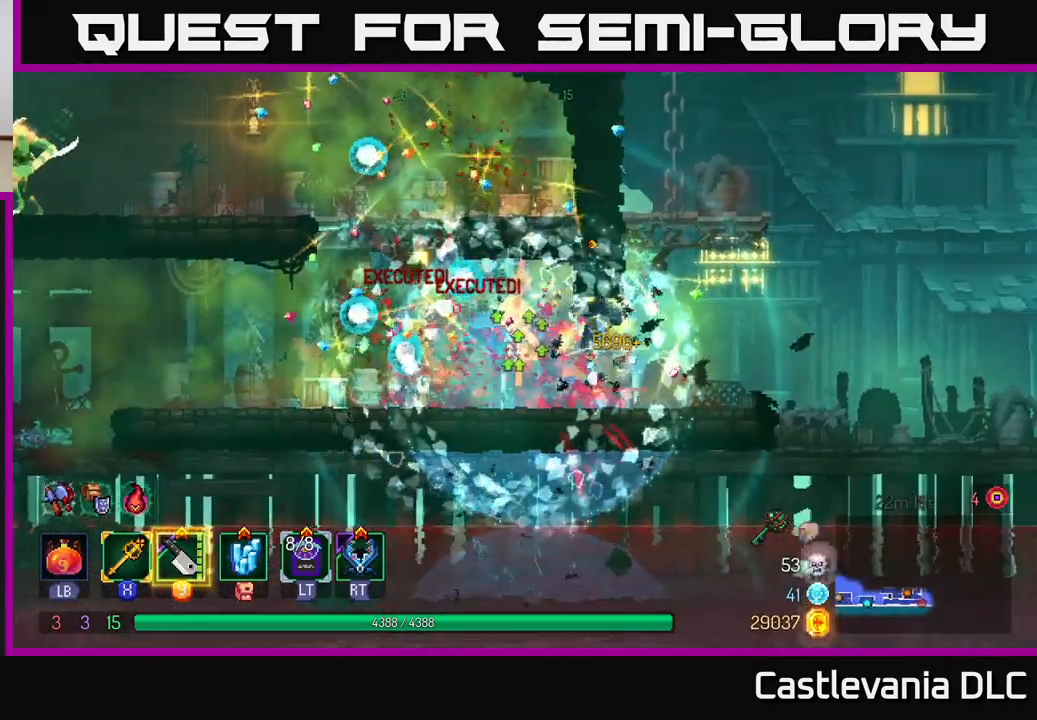
{"buttons": ["A"], "left_stick": "left", "right_stick": "center", "events": [[283, "B", "down"], [350, "B", "up"], [450, "A", "down"]]}
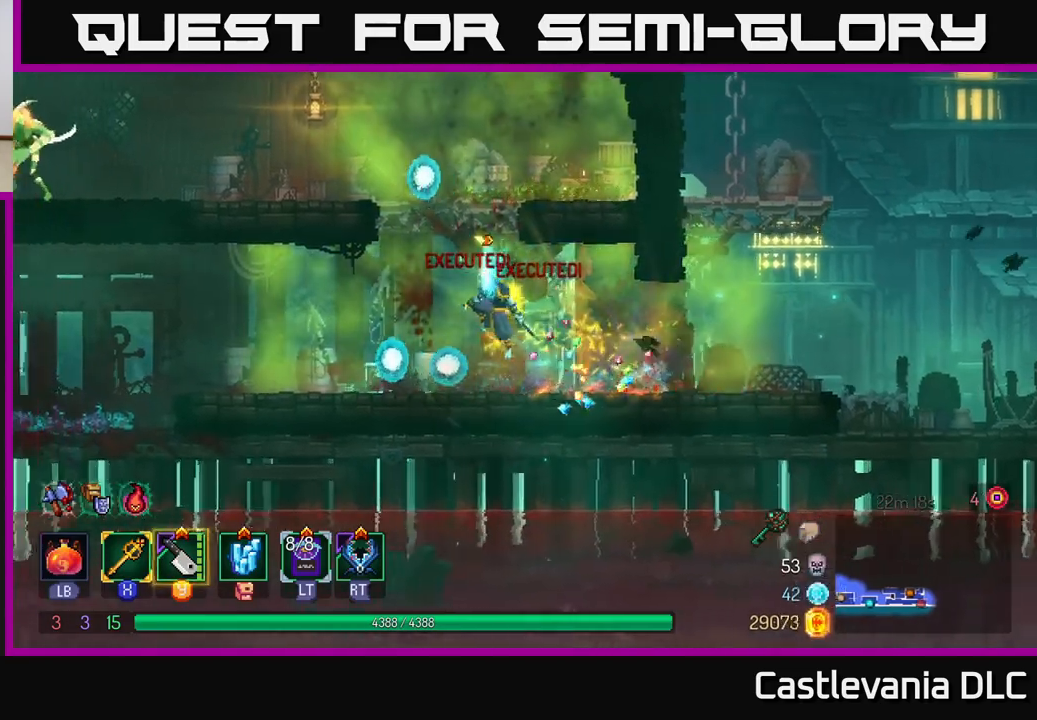
{"buttons": ["Y"], "left_stick": "left", "right_stick": "center", "events": [[50, "A", "up"], [50, "left_stick", "center"], [117, "A", "down"], [133, "left_stick", "left"], [250, "A", "up"], [433, "Y", "down"]]}
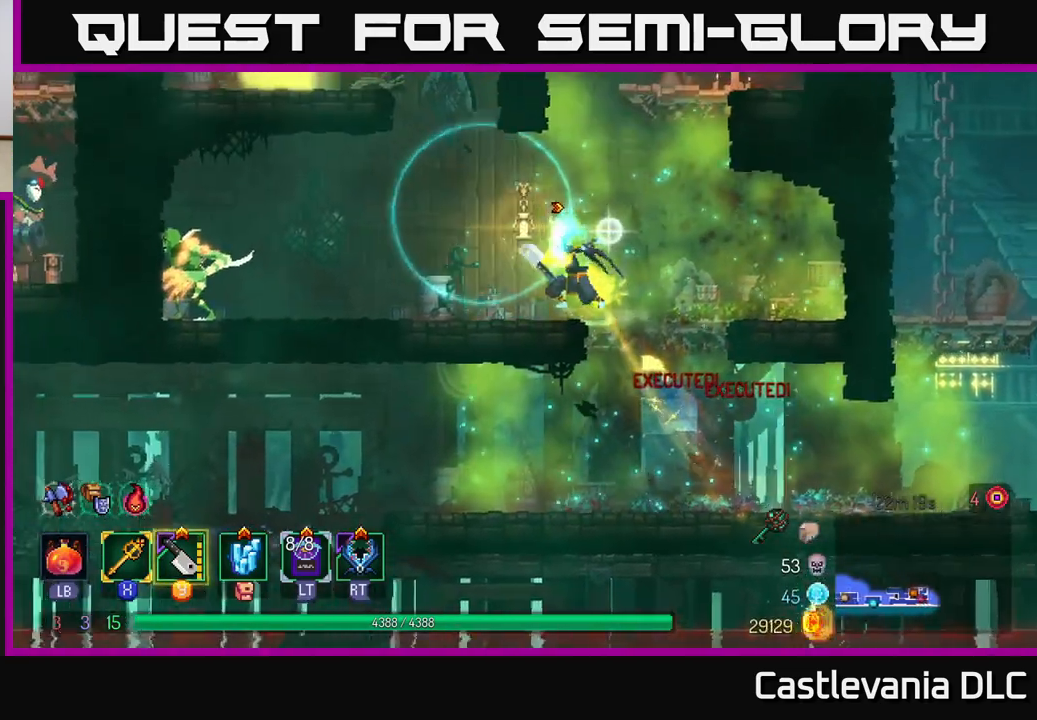
{"buttons": [], "left_stick": "left", "right_stick": "center", "events": [[33, "Y", "up"], [283, "B", "down"], [417, "B", "up"]]}
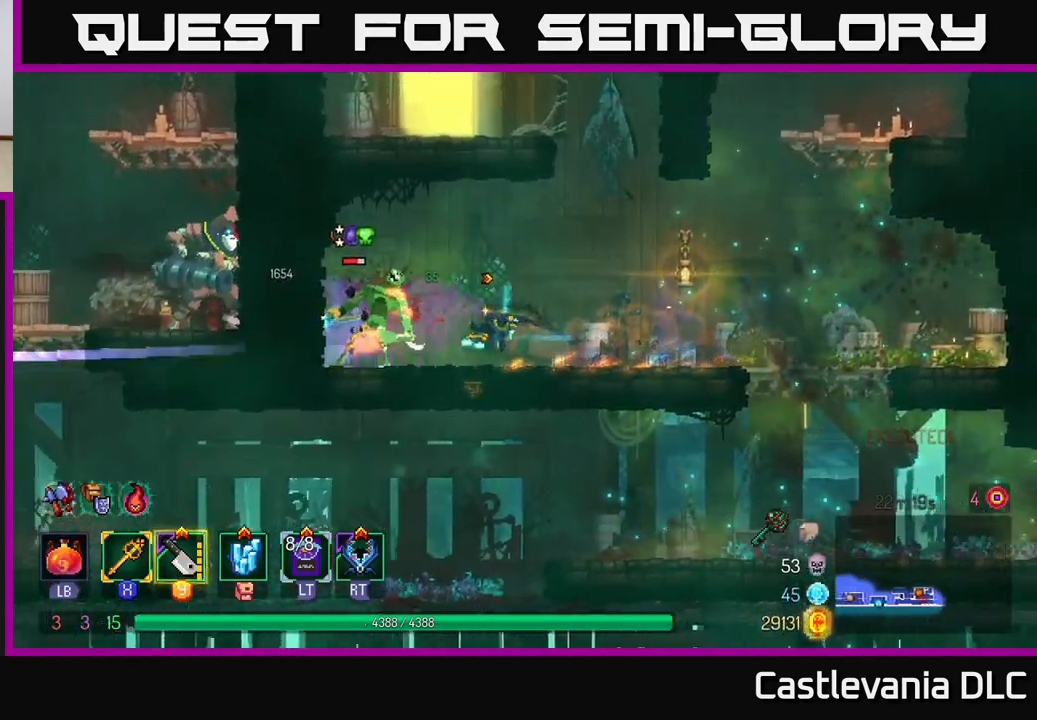
{"buttons": [], "left_stick": "right", "right_stick": "center", "events": [[83, "X", "down"], [167, "X", "up"], [383, "left_stick", "right"]]}
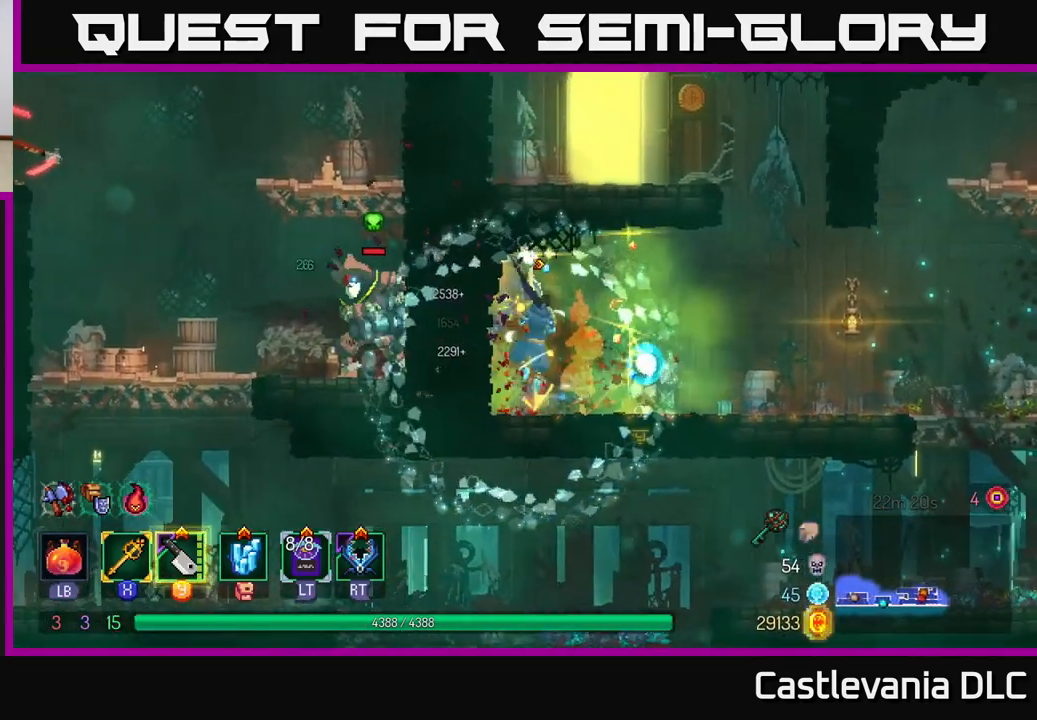
{"buttons": ["A"], "left_stick": "left", "right_stick": "center", "events": [[300, "A", "down"], [400, "A", "up"], [450, "left_stick", "left"], [467, "A", "down"]]}
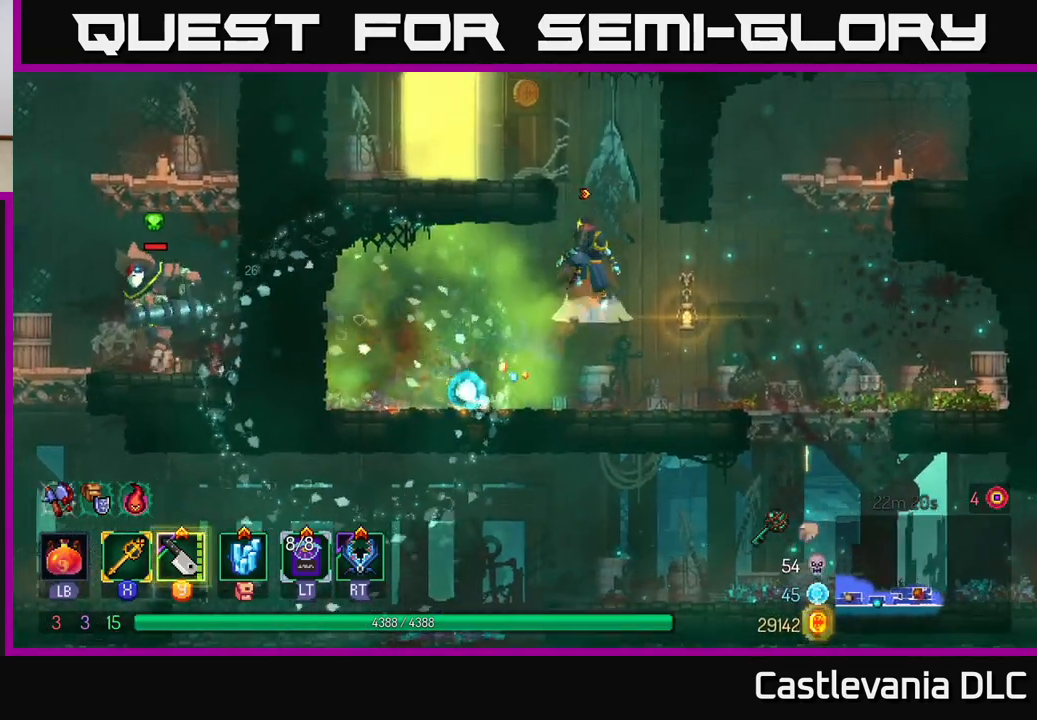
{"buttons": [], "left_stick": "left", "right_stick": "center", "events": [[183, "A", "up"], [300, "B", "down"], [433, "B", "up"]]}
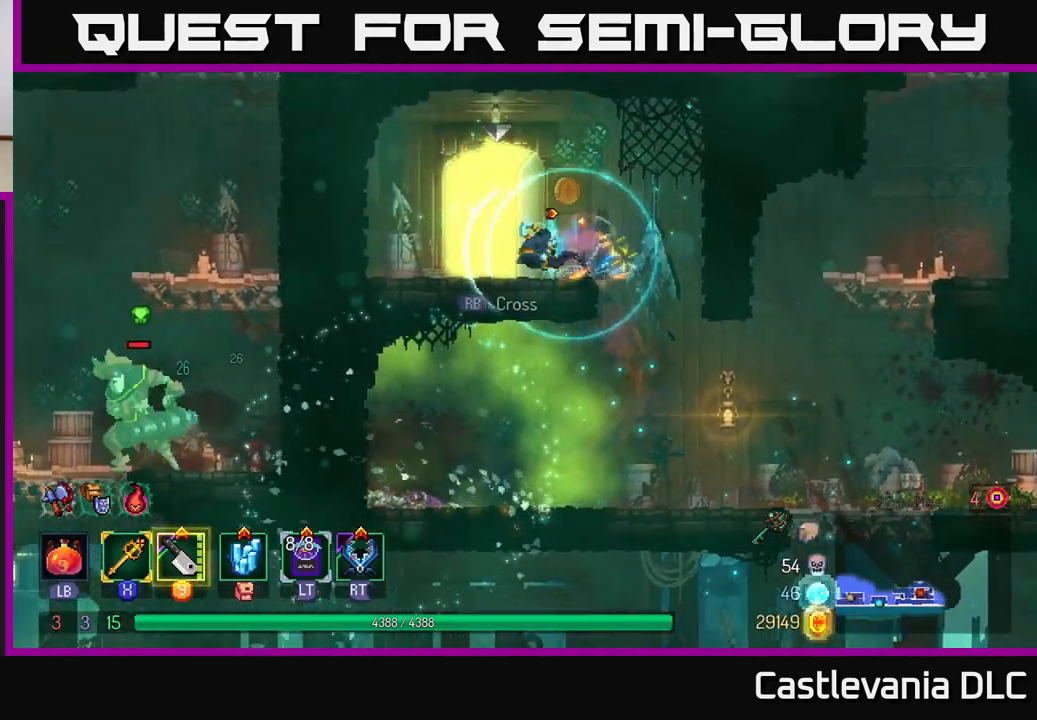
{"buttons": [], "left_stick": "center", "right_stick": "center", "events": [[67, "R1", "down"], [133, "left_stick", "center"], [150, "R1", "up"]]}
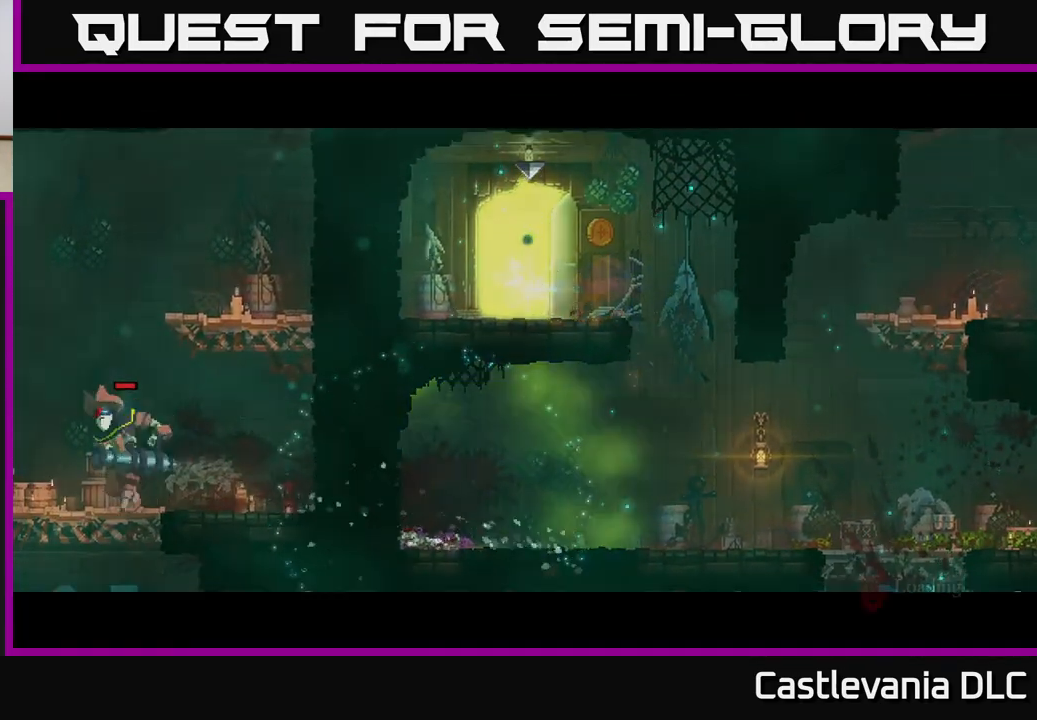
{"buttons": [], "left_stick": "center", "right_stick": "center", "events": []}
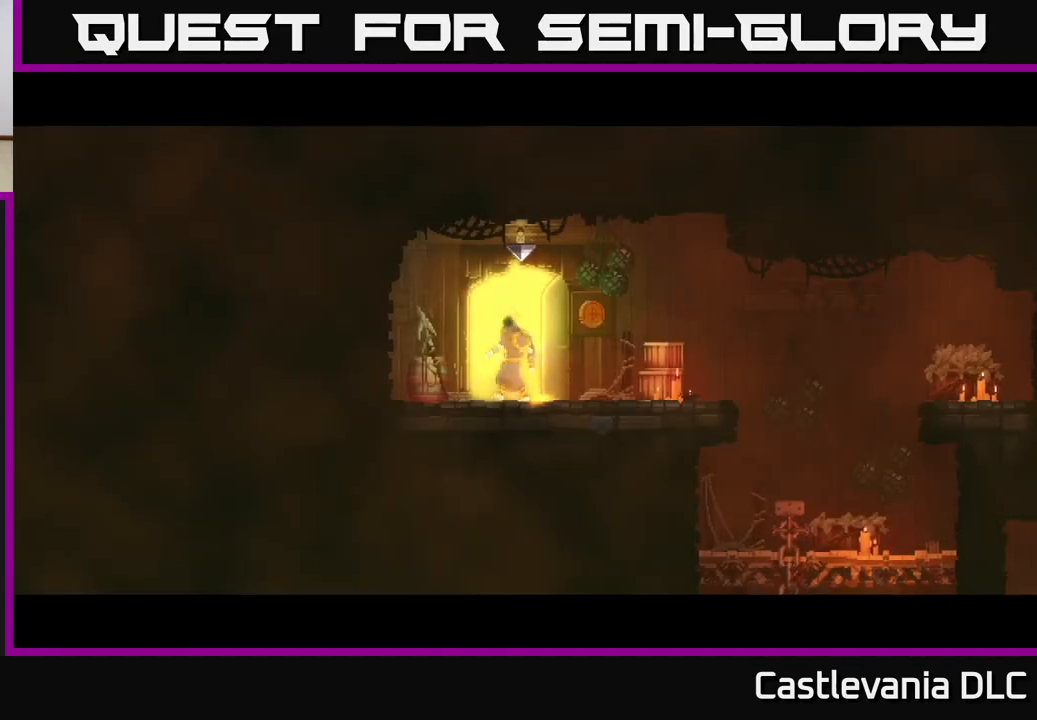
{"buttons": [], "left_stick": "right", "right_stick": "center", "events": [[183, "left_stick", "right"], [300, "B", "down"], [433, "B", "up"]]}
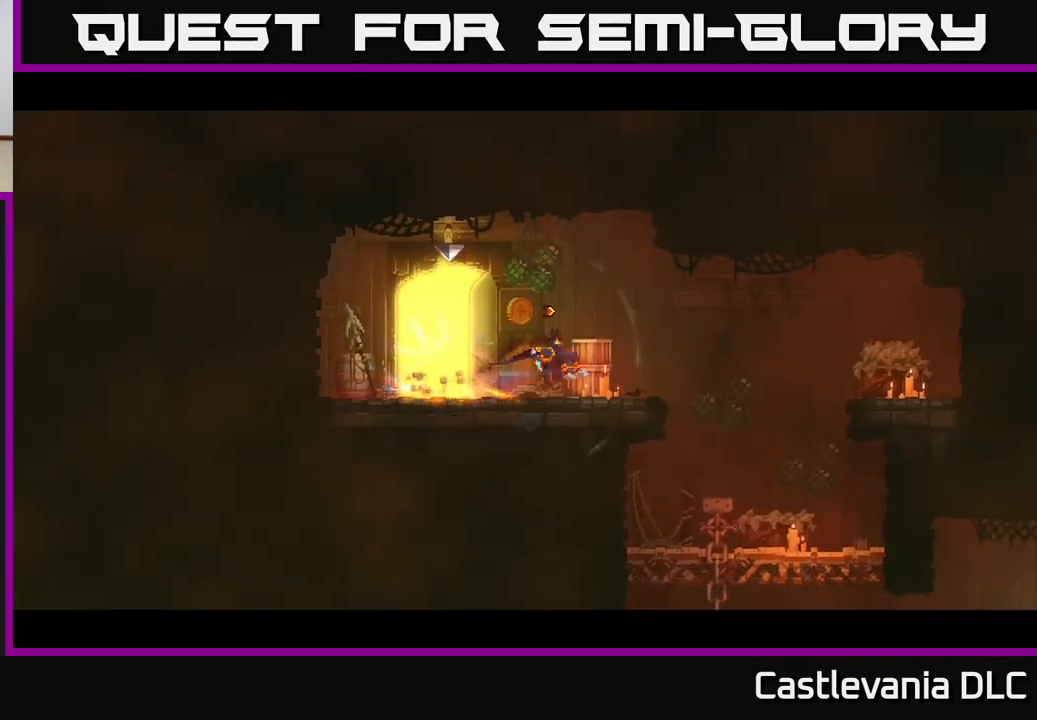
{"buttons": [], "left_stick": "down", "right_stick": "down", "events": [[183, "right_stick", "down"], [433, "left_stick", "down"]]}
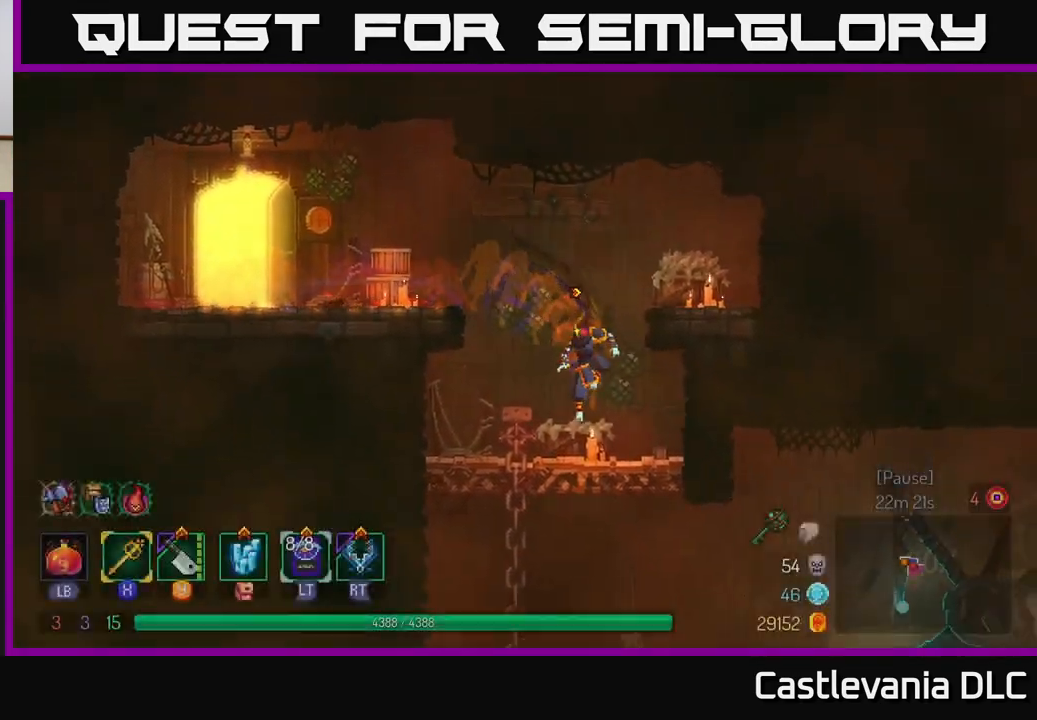
{"buttons": [], "left_stick": "right", "right_stick": "center", "events": [[267, "left_stick", "right"], [267, "right_stick", "center"], [383, "B", "down"], [500, "B", "up"]]}
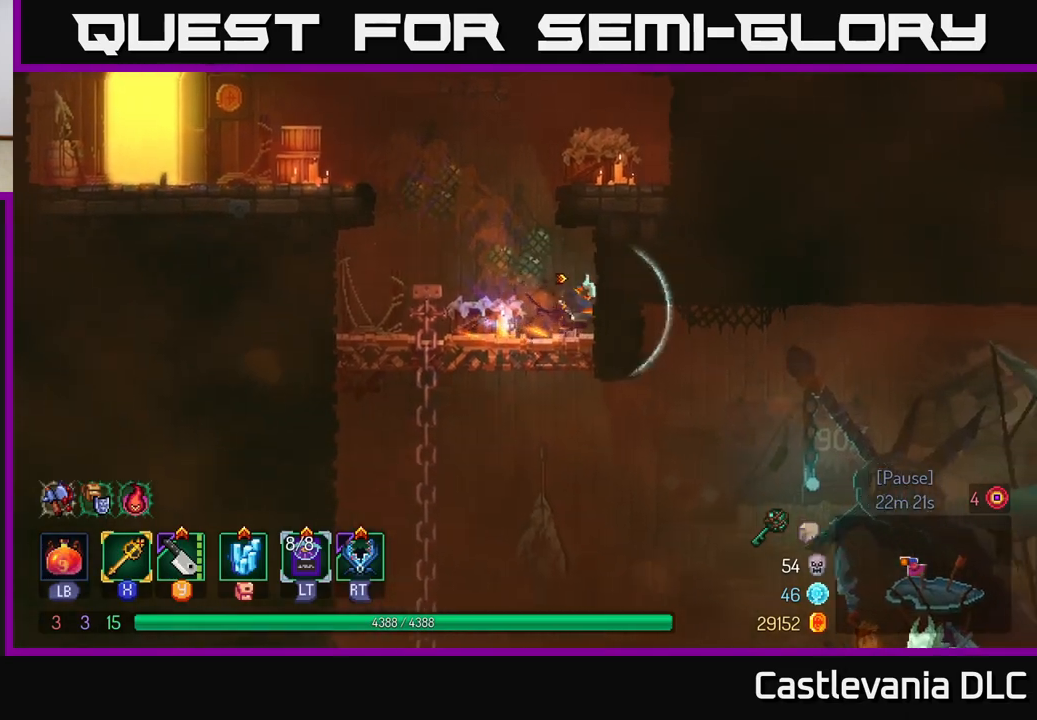
{"buttons": ["A"], "left_stick": "right", "right_stick": "center", "events": [[217, "left_stick", "down"], [300, "A", "down"], [383, "A", "up"], [450, "A", "down"], [500, "left_stick", "right"]]}